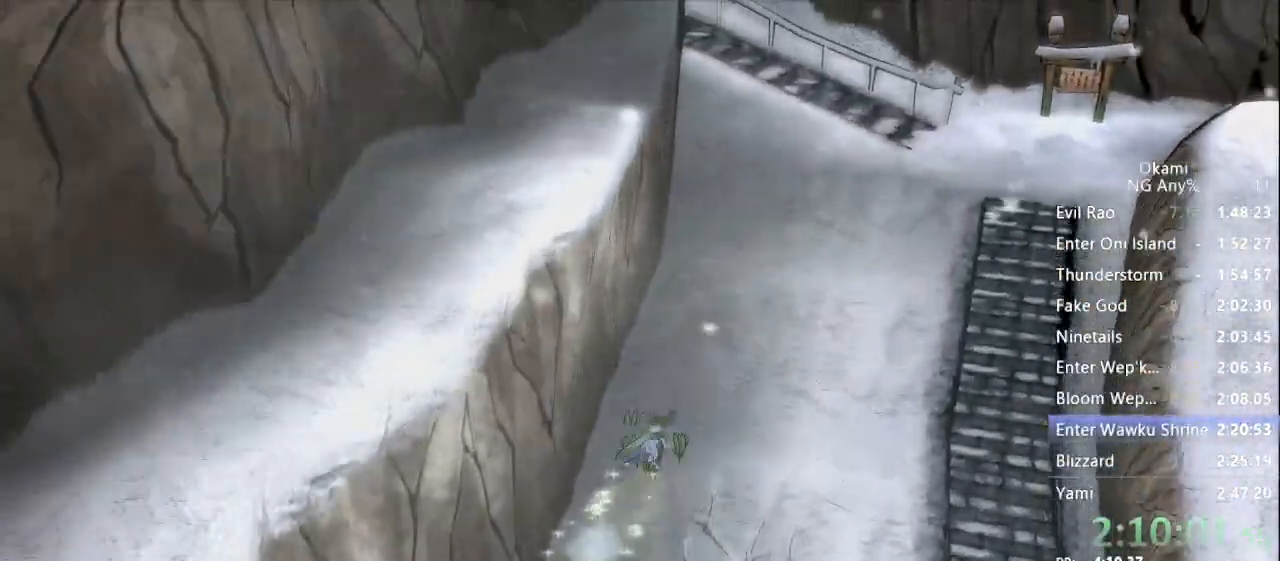
Gameplay with a controller (Xbox layout); each line is a JSON object with the inputs held at the frame after it (dt_ms = milliseconds from this image to that frame). "events" lists button and stick changes between this image and that frame as [ms after this image, input, new state], when the widget could be followed in between. Not read: L3 R3.
{"dt_ms": 500, "buttons": ["A"], "left_stick": "left", "right_stick": "center", "events": [[33, "left_stick", "up-left"], [233, "A", "up"], [333, "A", "down"], [333, "left_stick", "left"]]}
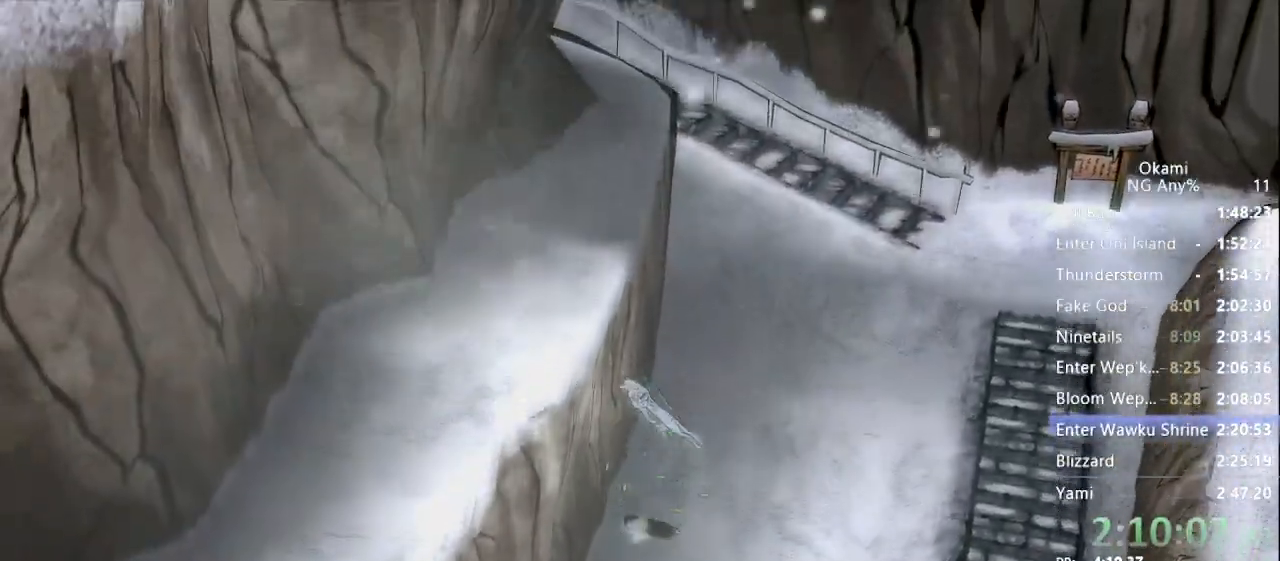
{"dt_ms": 500, "buttons": ["A"], "left_stick": "left", "right_stick": "center", "events": [[100, "A", "up"], [167, "A", "down"]]}
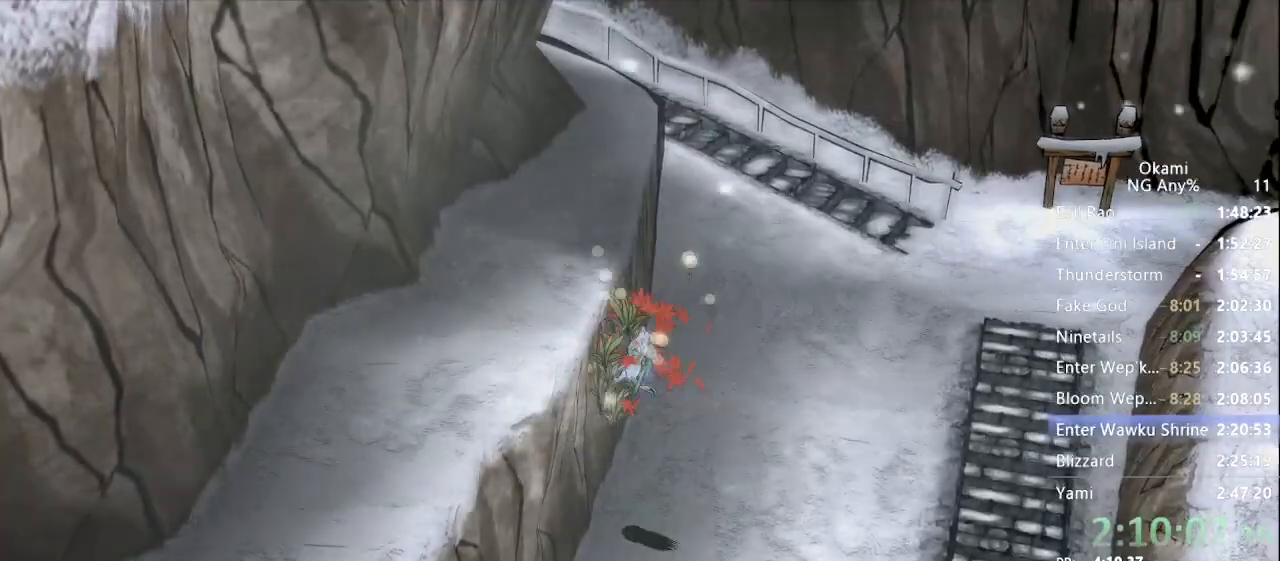
{"dt_ms": 1000, "buttons": [], "left_stick": "down-left", "right_stick": "center"}
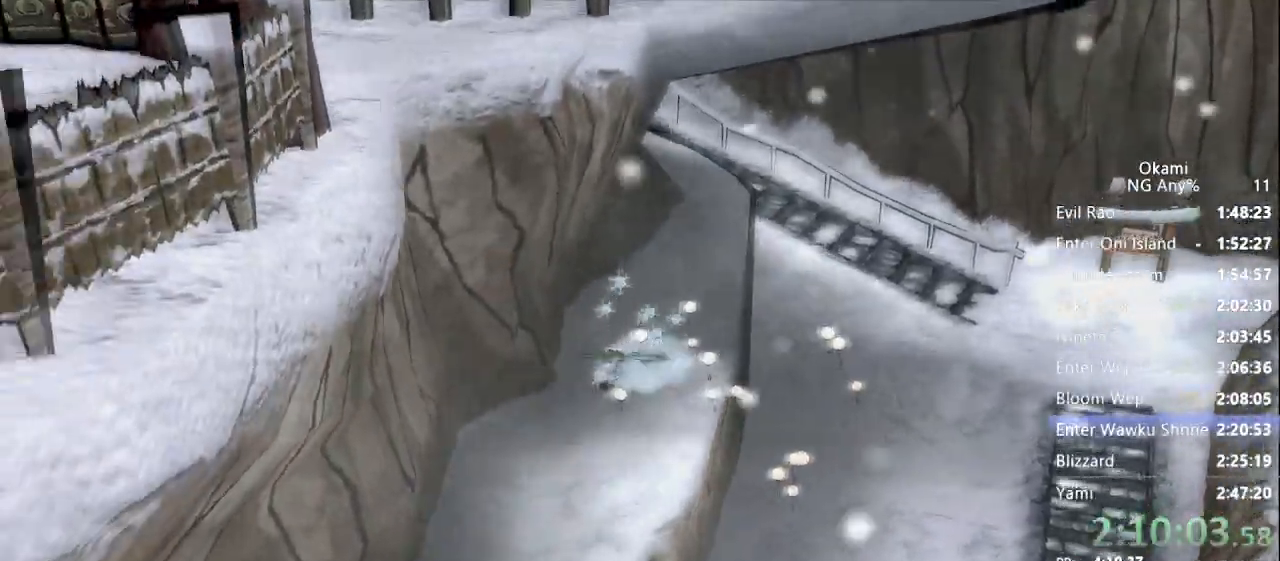
{"dt_ms": 500, "buttons": ["A"], "left_stick": "up", "right_stick": "center", "events": [[67, "A", "down"], [267, "left_stick", "left"], [333, "A", "up"], [367, "left_stick", "up-left"], [433, "A", "down"], [467, "left_stick", "up"]]}
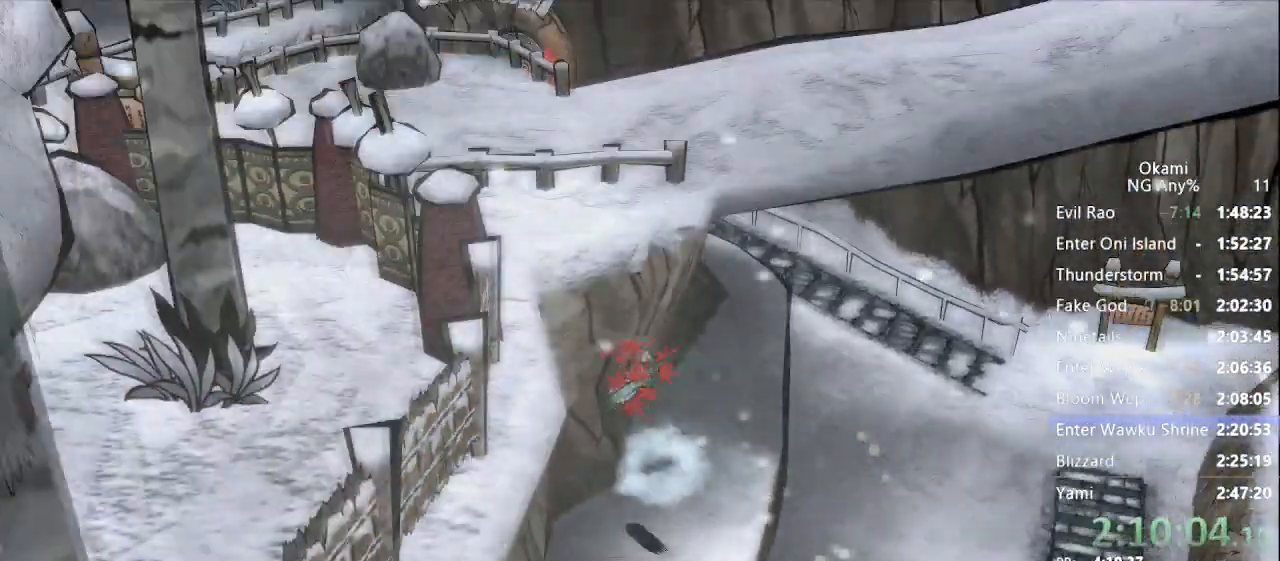
{"dt_ms": 500, "buttons": ["A"], "left_stick": "up", "right_stick": "center", "events": []}
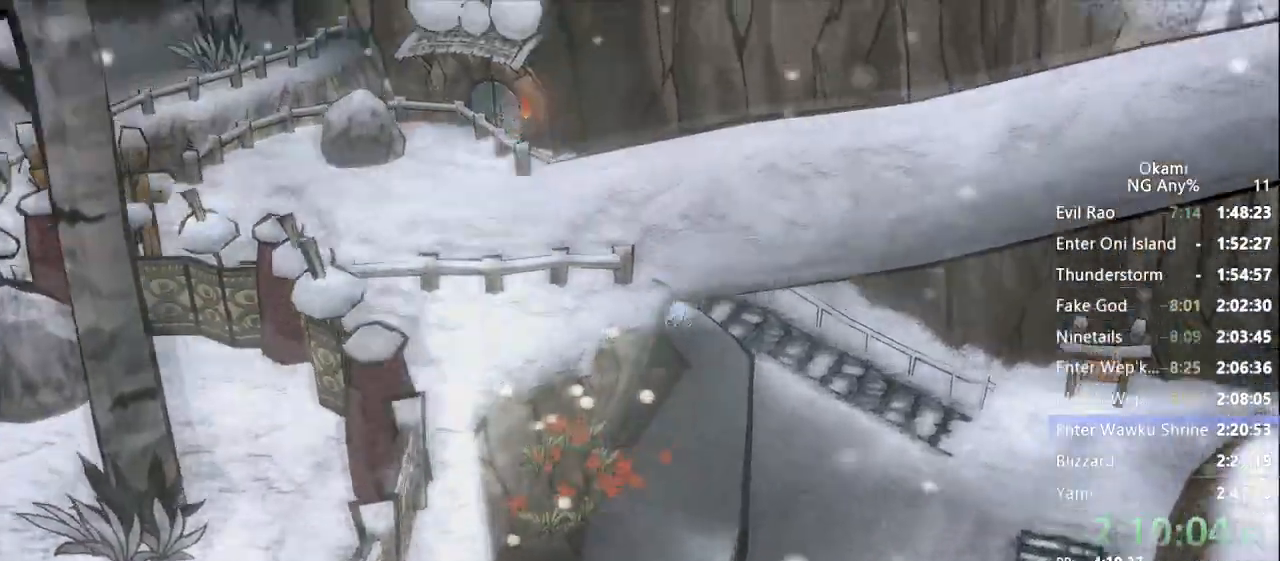
{"dt_ms": 500, "buttons": [], "left_stick": "up", "right_stick": "center", "events": [[267, "A", "up"]]}
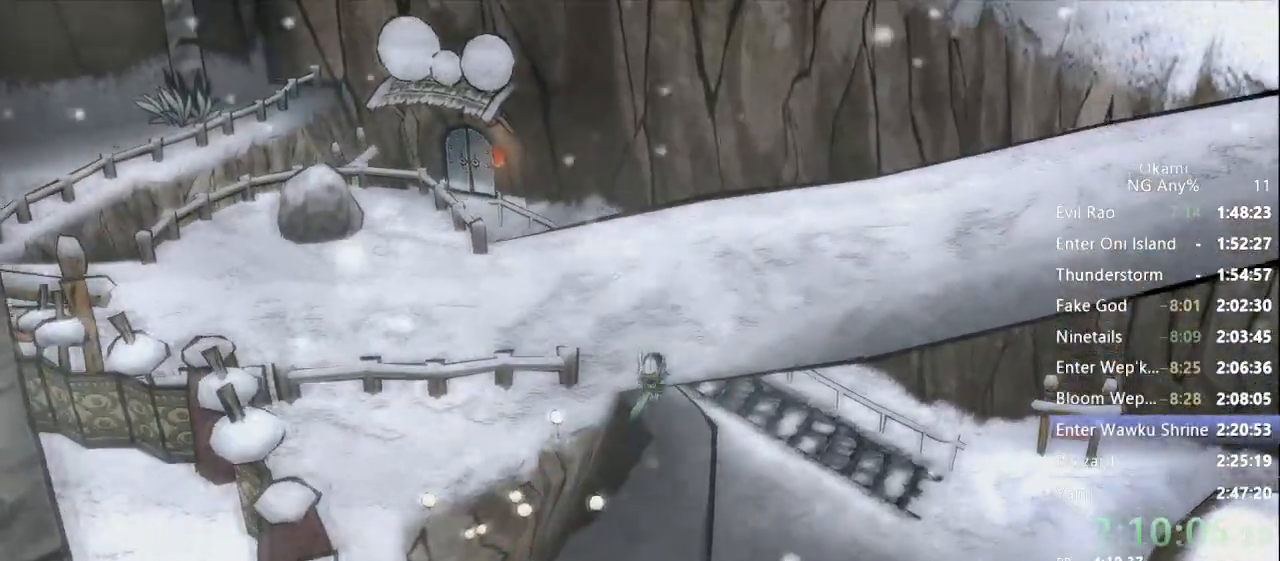
{"dt_ms": 500, "buttons": [], "left_stick": "up-right", "right_stick": "center", "events": [[433, "left_stick", "up-right"]]}
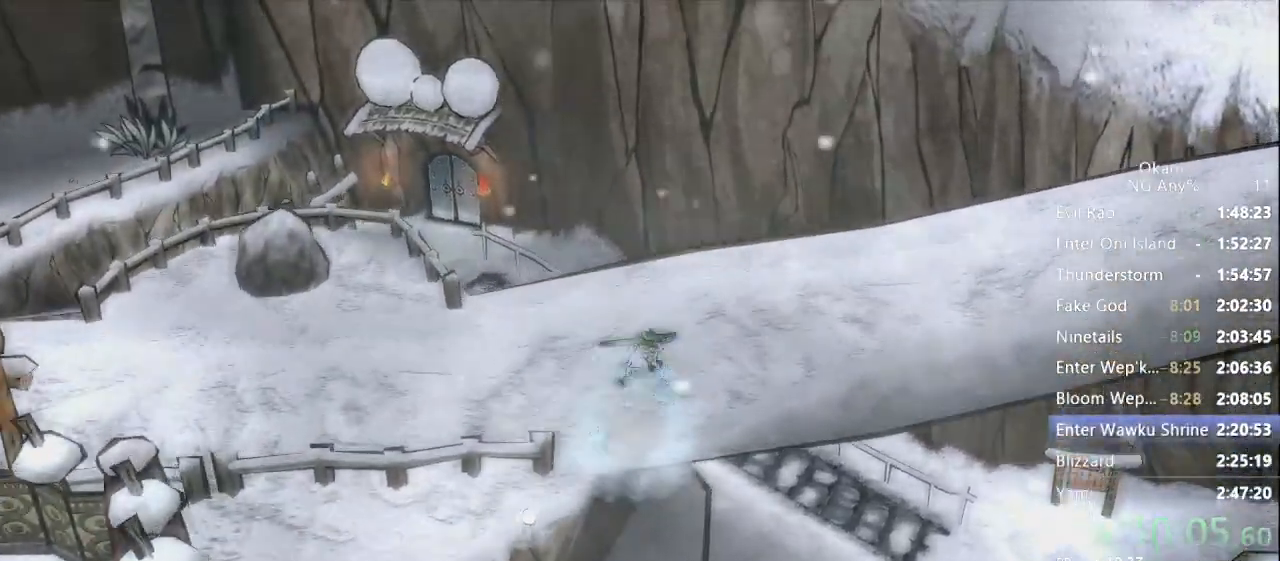
{"dt_ms": 500, "buttons": [], "left_stick": "right", "right_stick": "left", "events": [[233, "X", "down"], [300, "left_stick", "right"], [333, "X", "up"], [500, "right_stick", "left"]]}
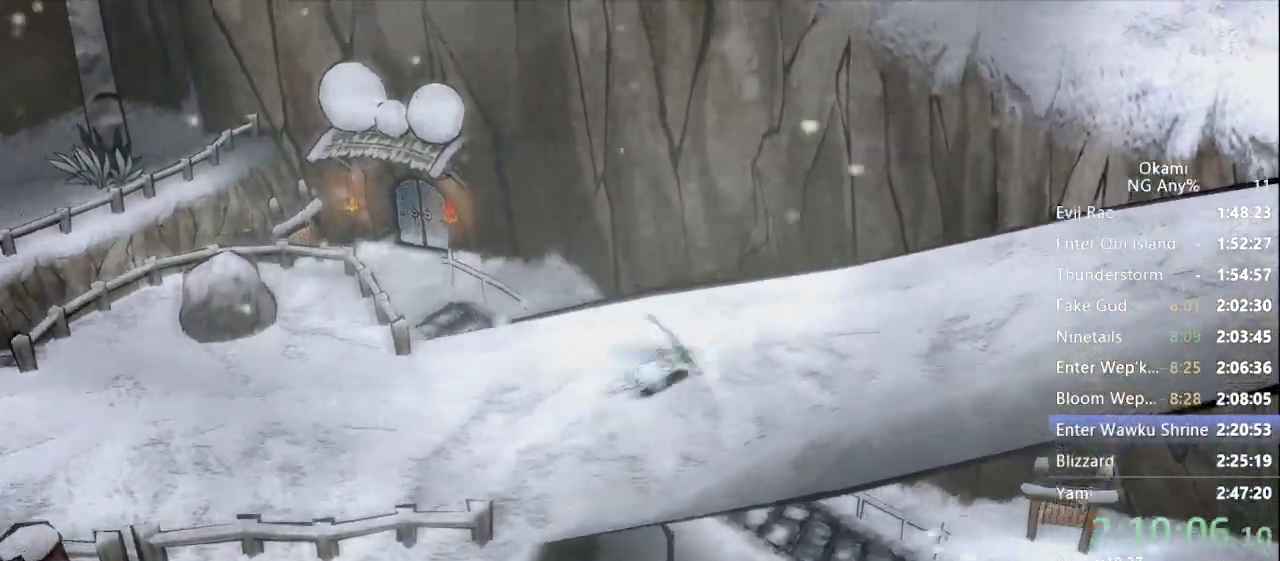
{"dt_ms": 500, "buttons": [], "left_stick": "right", "right_stick": "left", "events": []}
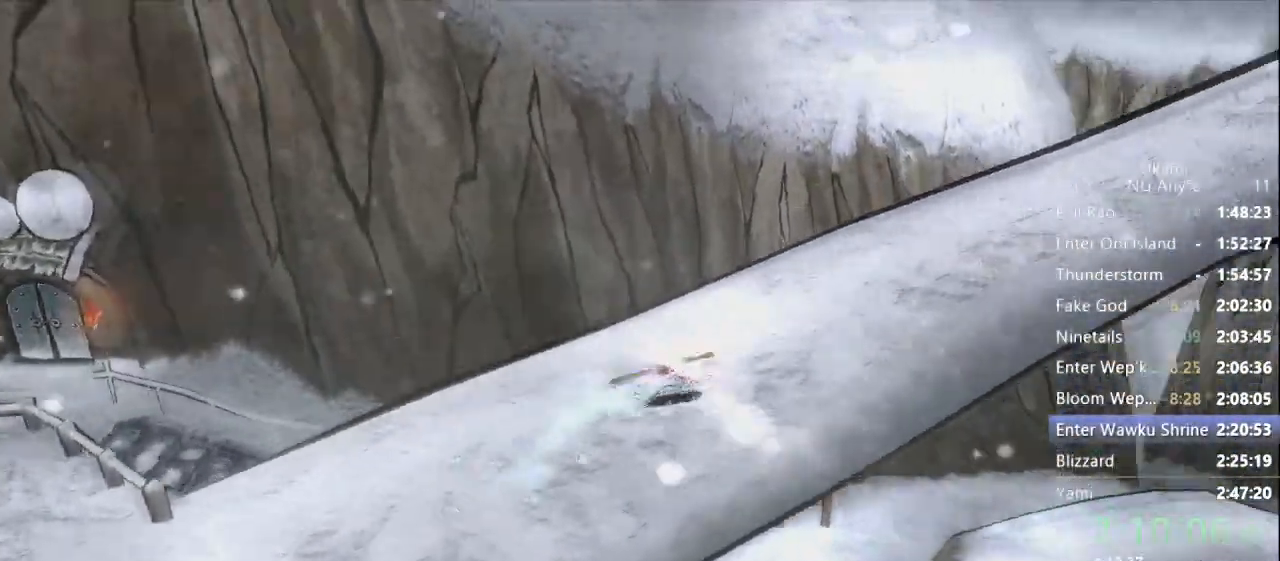
{"dt_ms": 500, "buttons": [], "left_stick": "up-right", "right_stick": "center", "events": [[200, "left_stick", "up-right"], [267, "right_stick", "center"]]}
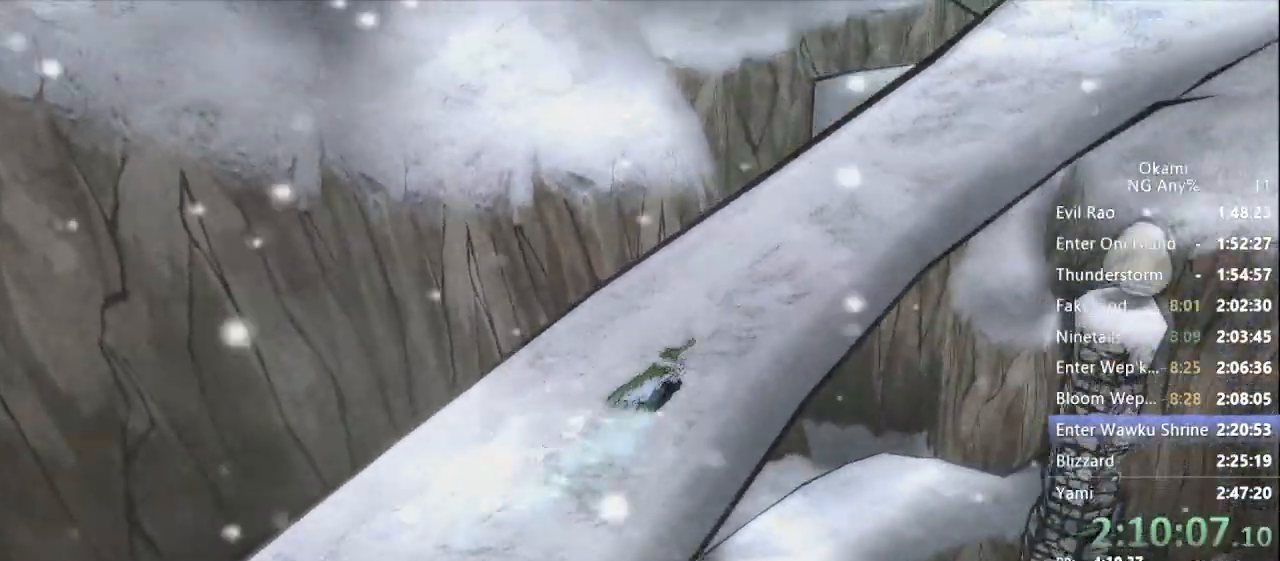
{"dt_ms": 500, "buttons": [], "left_stick": "up-right", "right_stick": "center"}